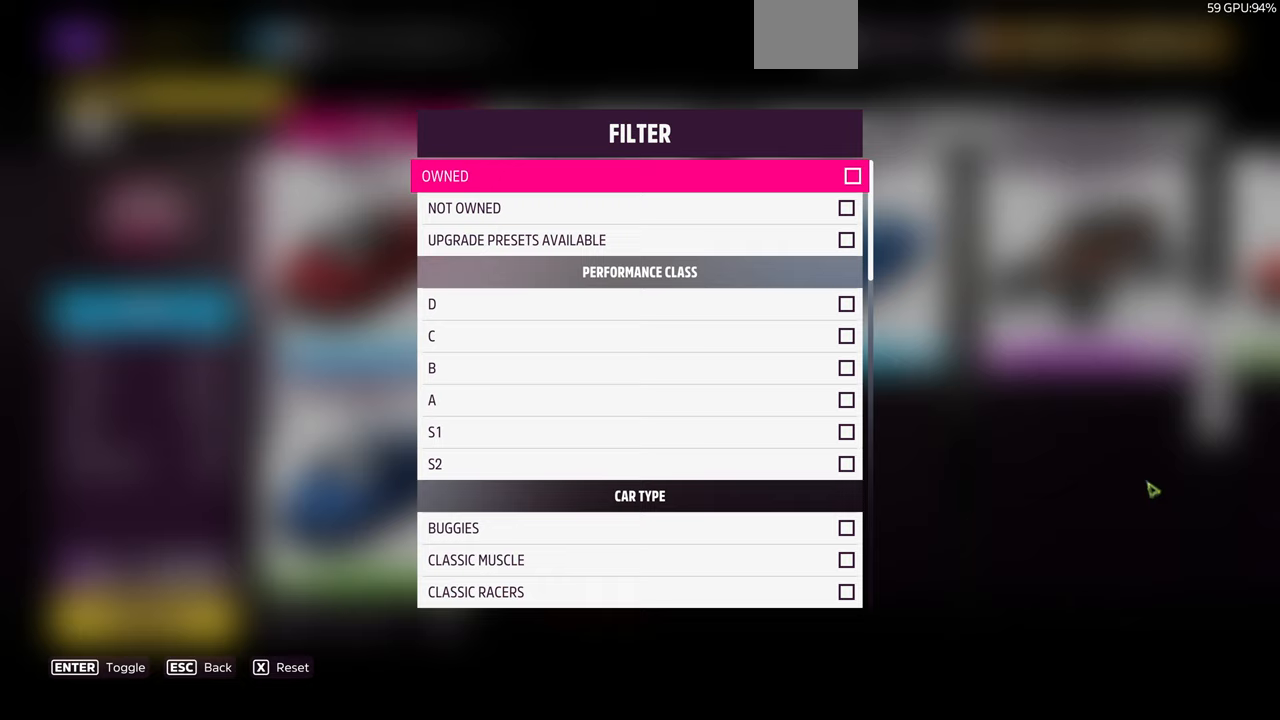
Gameplay with a controller (PlayStation layout); each line is a JSON object with the inputs held at the frame after it. "events" lists button and stick changes between this image and that frame as [ms after this image, input, new state], when the widget could be followed in between. Not read: START.
{"buttons": [], "left_stick": "center", "right_stick": "center", "events": []}
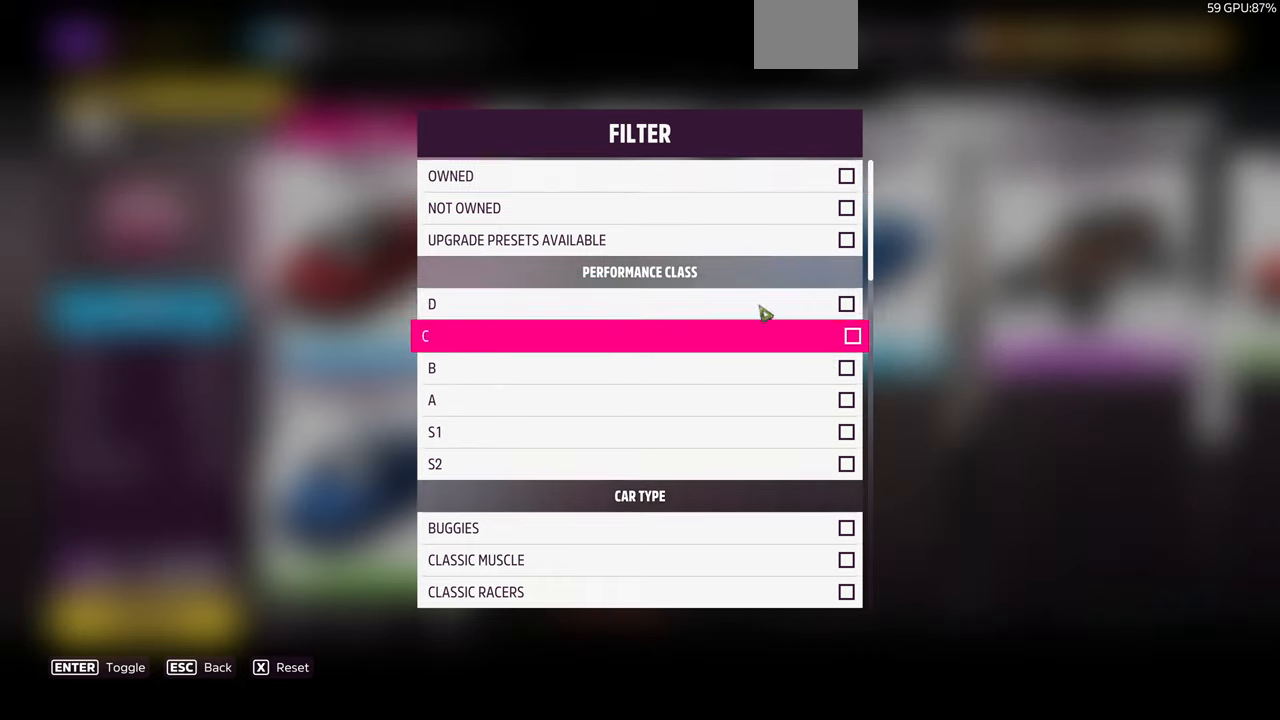
{"buttons": [], "left_stick": "center", "right_stick": "center", "events": []}
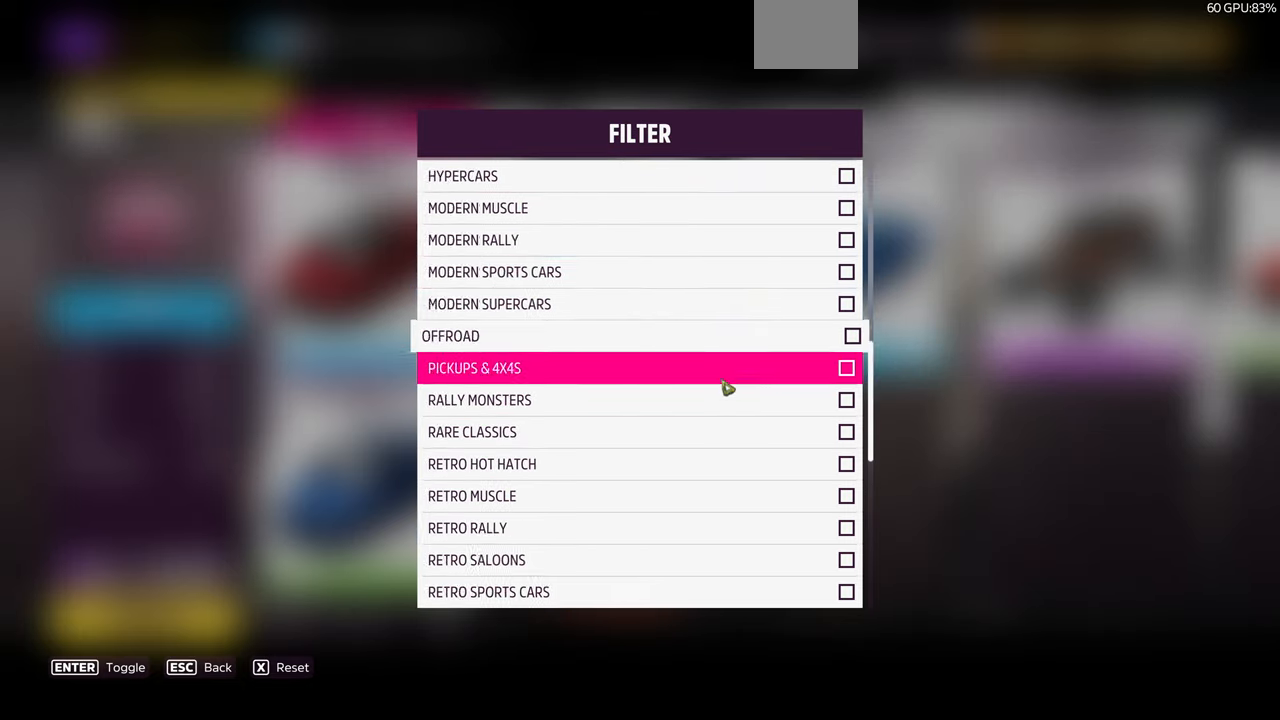
{"buttons": [], "left_stick": "center", "right_stick": "center", "events": []}
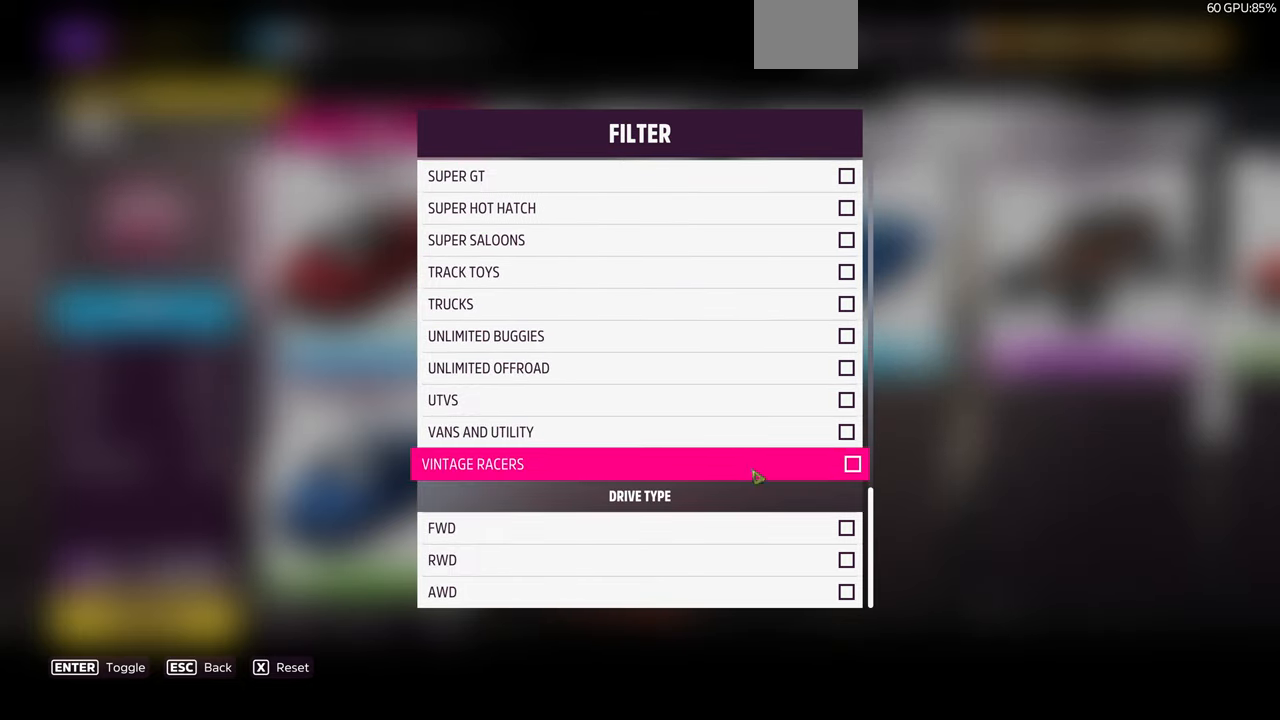
{"buttons": [], "left_stick": "center", "right_stick": "center", "events": []}
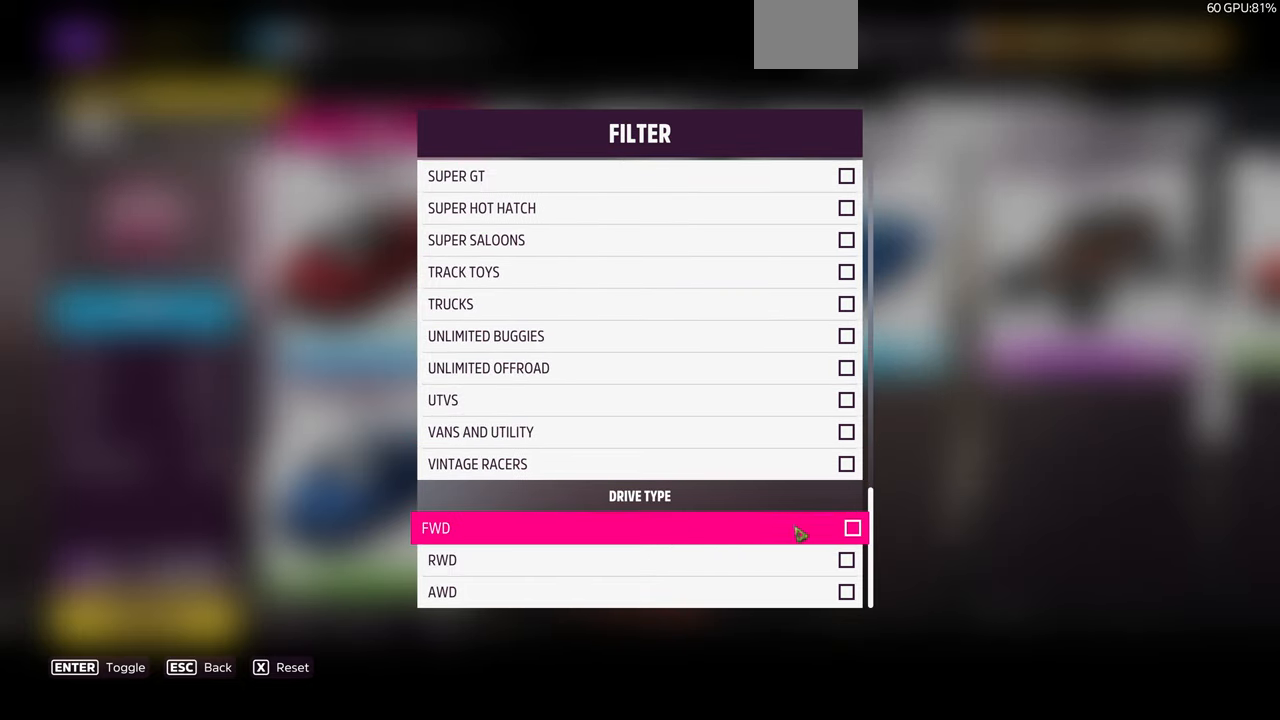
{"buttons": [], "left_stick": "center", "right_stick": "center", "events": []}
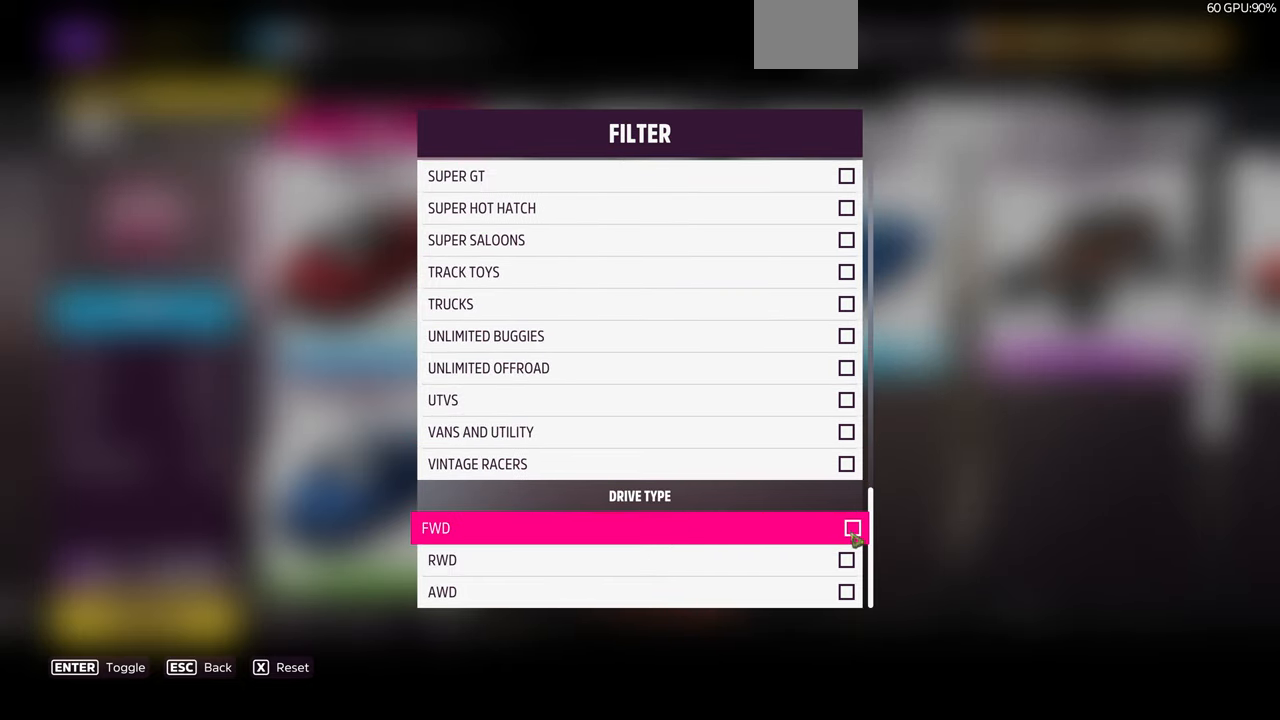
{"buttons": [], "left_stick": "center", "right_stick": "center", "events": []}
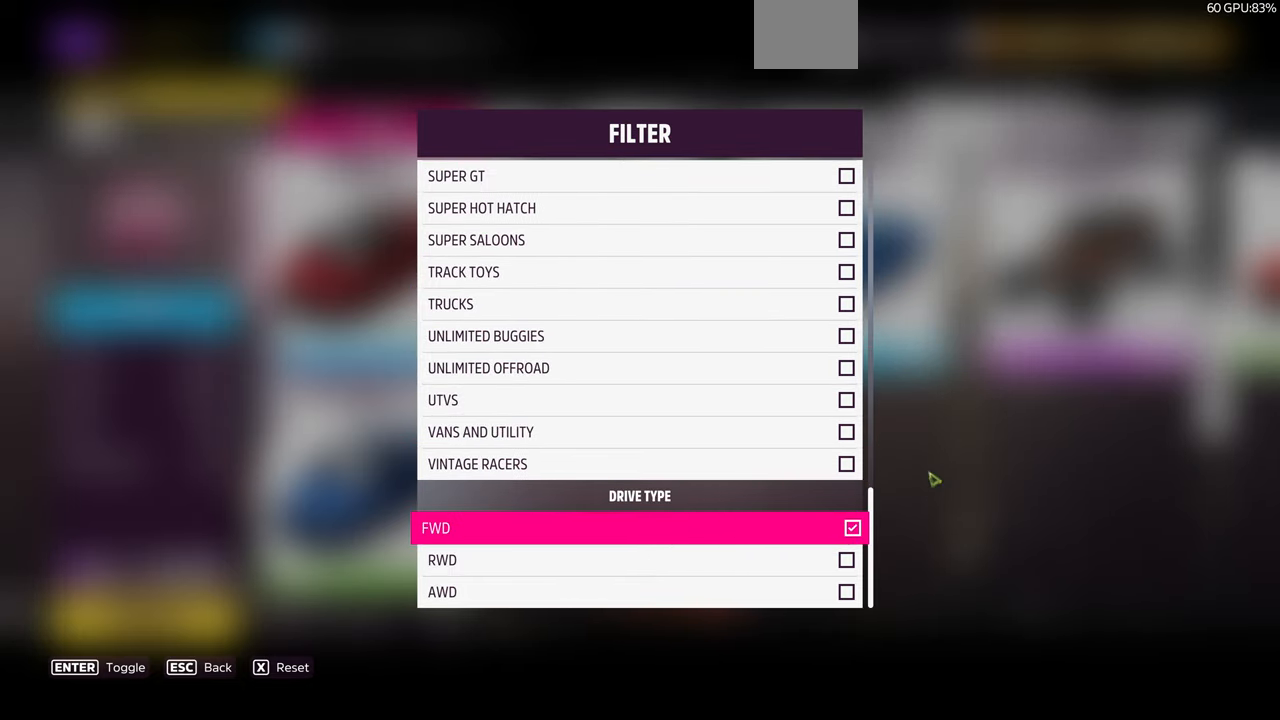
{"buttons": ["CIRCLE"], "left_stick": "center", "right_stick": "center", "events": [[400, "CIRCLE", "down"]]}
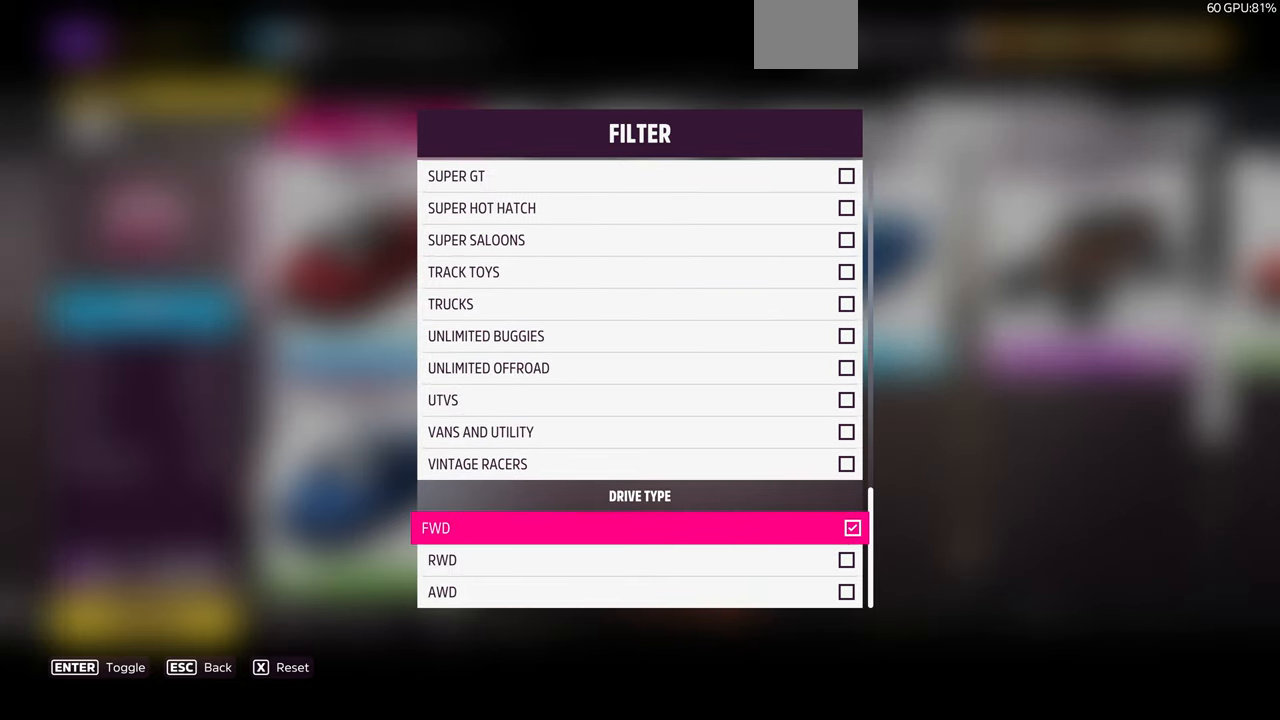
{"buttons": [], "left_stick": "center", "right_stick": "center", "events": [[67, "CIRCLE", "up"]]}
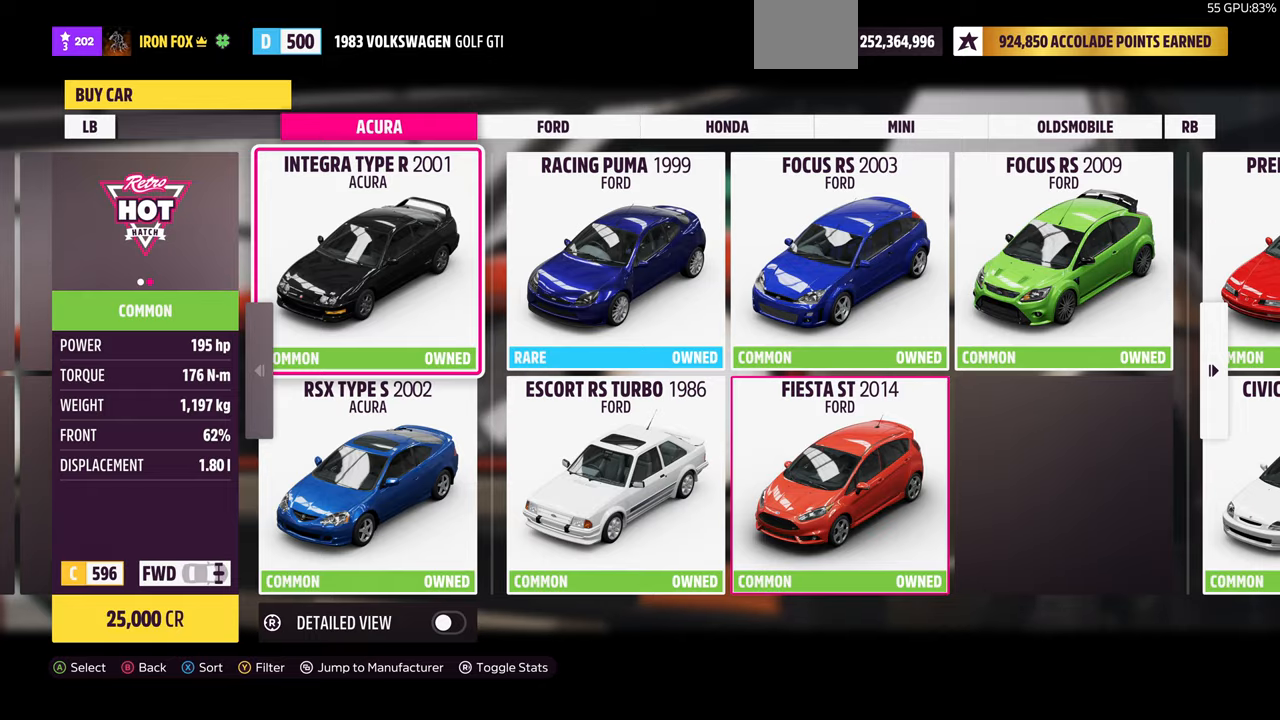
{"buttons": ["DPAD_DOWN"], "left_stick": "center", "right_stick": "center", "events": [[167, "SQUARE", "down"], [233, "SQUARE", "up"], [500, "DPAD_DOWN", "down"]]}
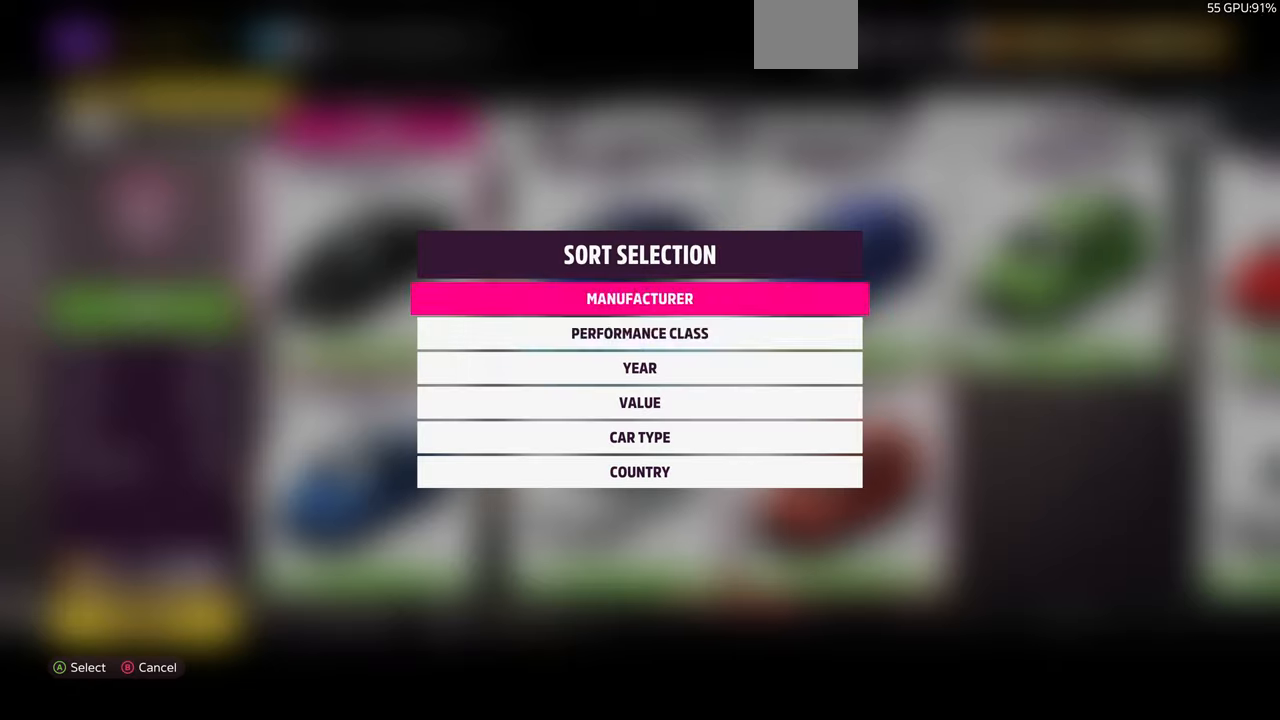
{"buttons": ["CROSS"], "left_stick": "center", "right_stick": "center", "events": [[67, "DPAD_DOWN", "up"], [167, "DPAD_DOWN", "down"], [267, "DPAD_DOWN", "up"], [367, "DPAD_DOWN", "down"], [467, "CROSS", "down"], [467, "DPAD_DOWN", "up"]]}
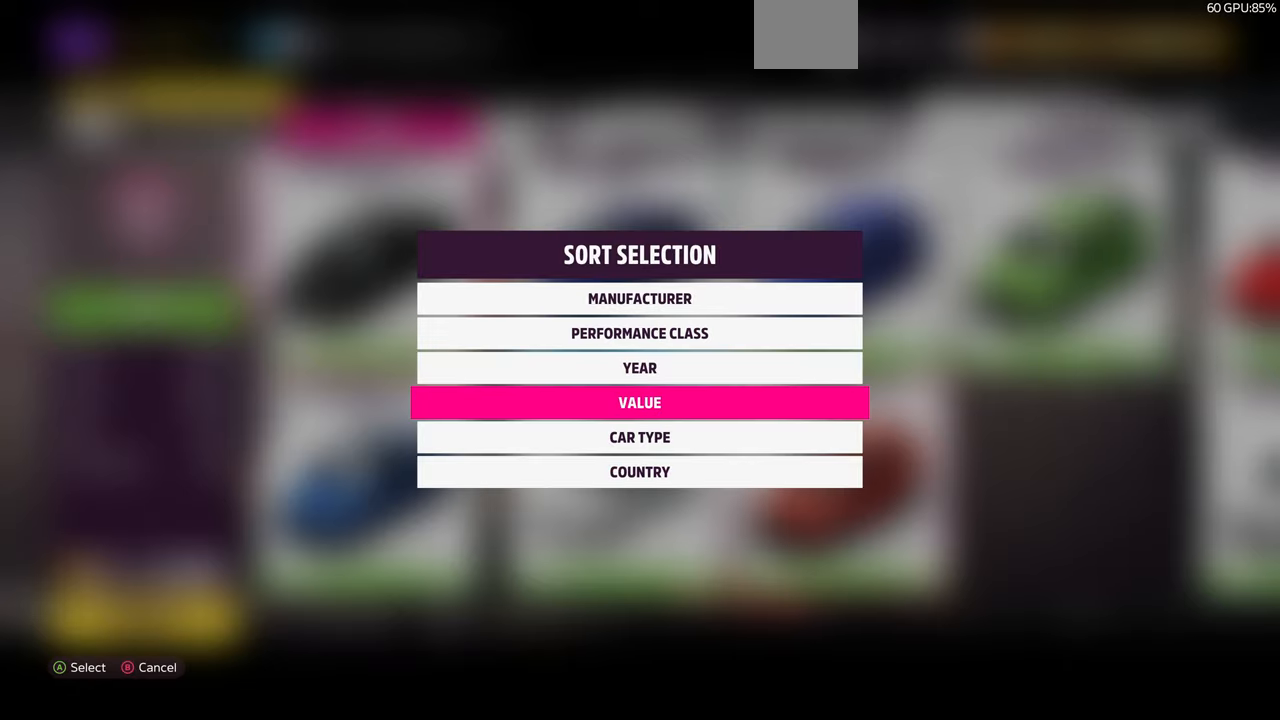
{"buttons": [], "left_stick": "center", "right_stick": "center", "events": [[100, "CROSS", "up"]]}
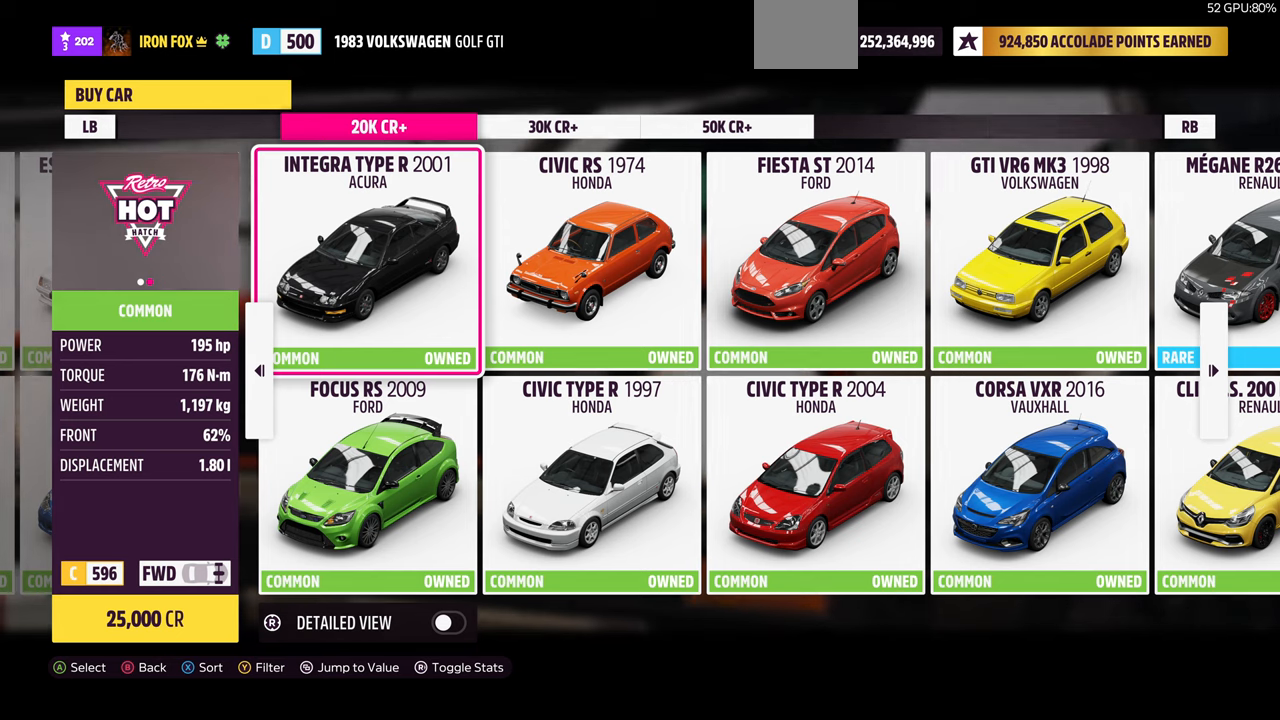
{"buttons": [], "left_stick": "center", "right_stick": "center", "events": []}
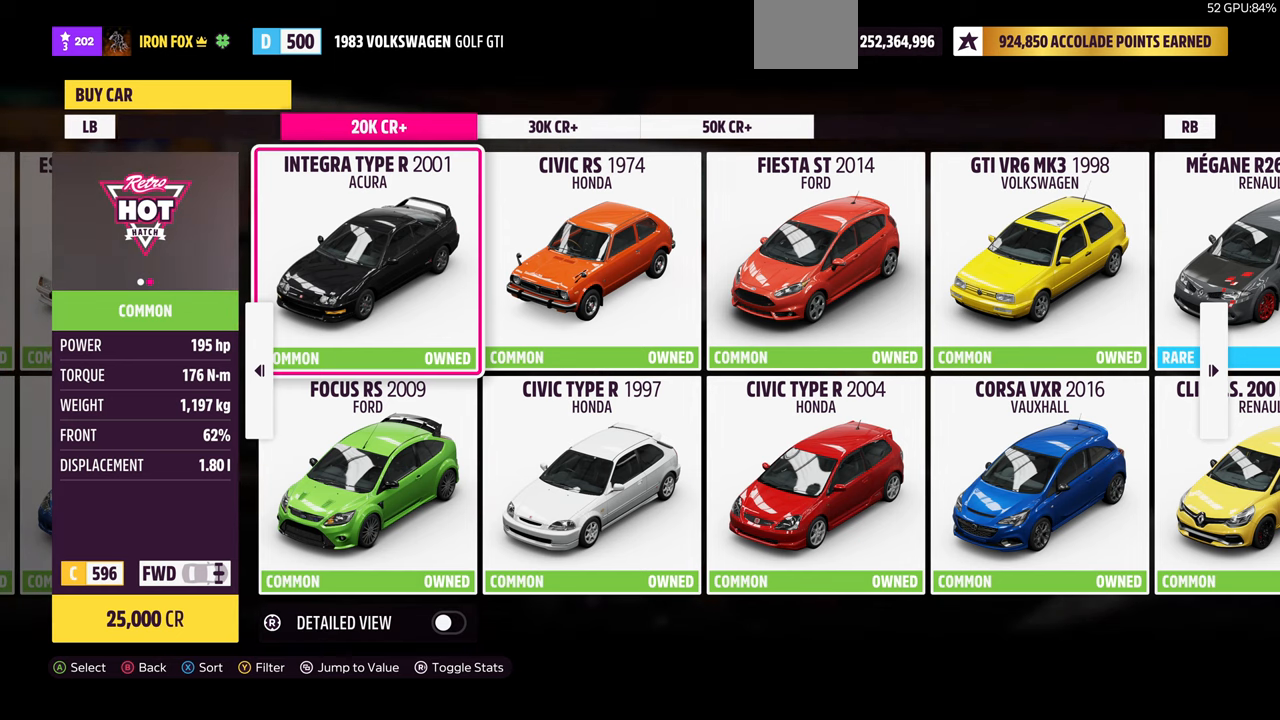
{"buttons": [], "left_stick": "center", "right_stick": "center", "events": []}
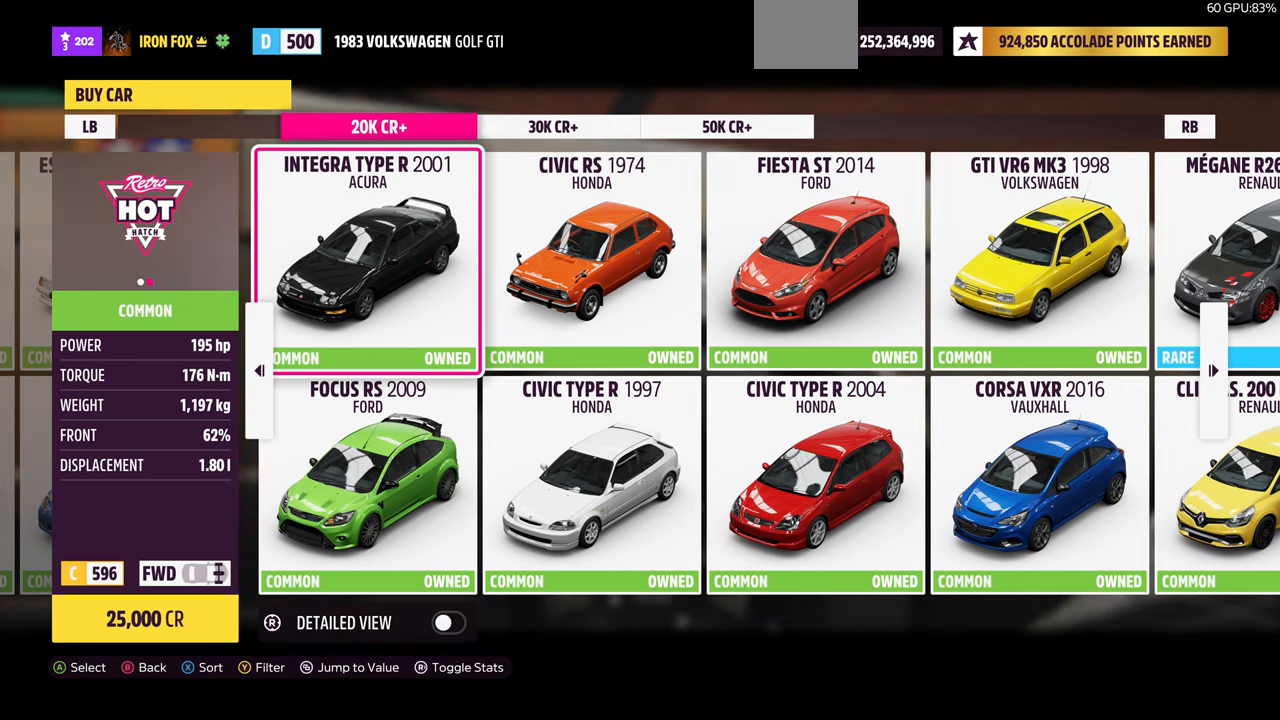
{"buttons": [], "left_stick": "center", "right_stick": "center", "events": [[433, "DPAD_RIGHT", "down"], [500, "DPAD_RIGHT", "up"]]}
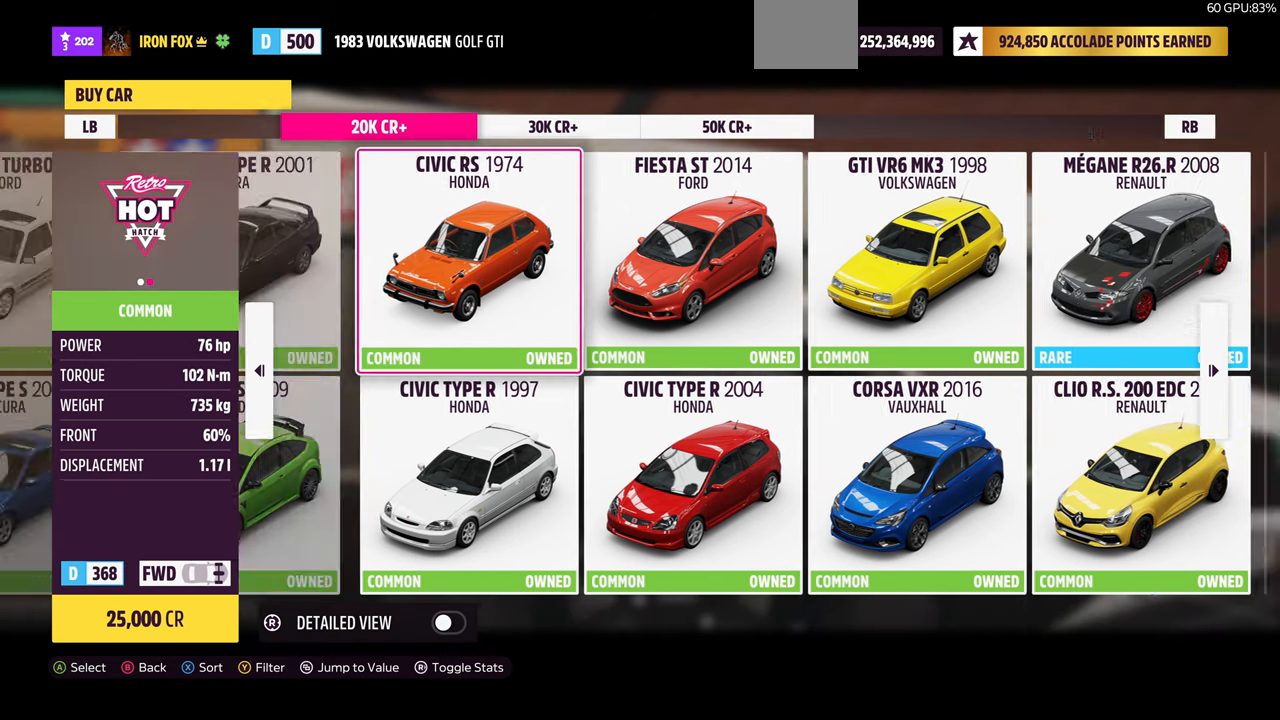
{"buttons": [], "left_stick": "center", "right_stick": "center", "events": []}
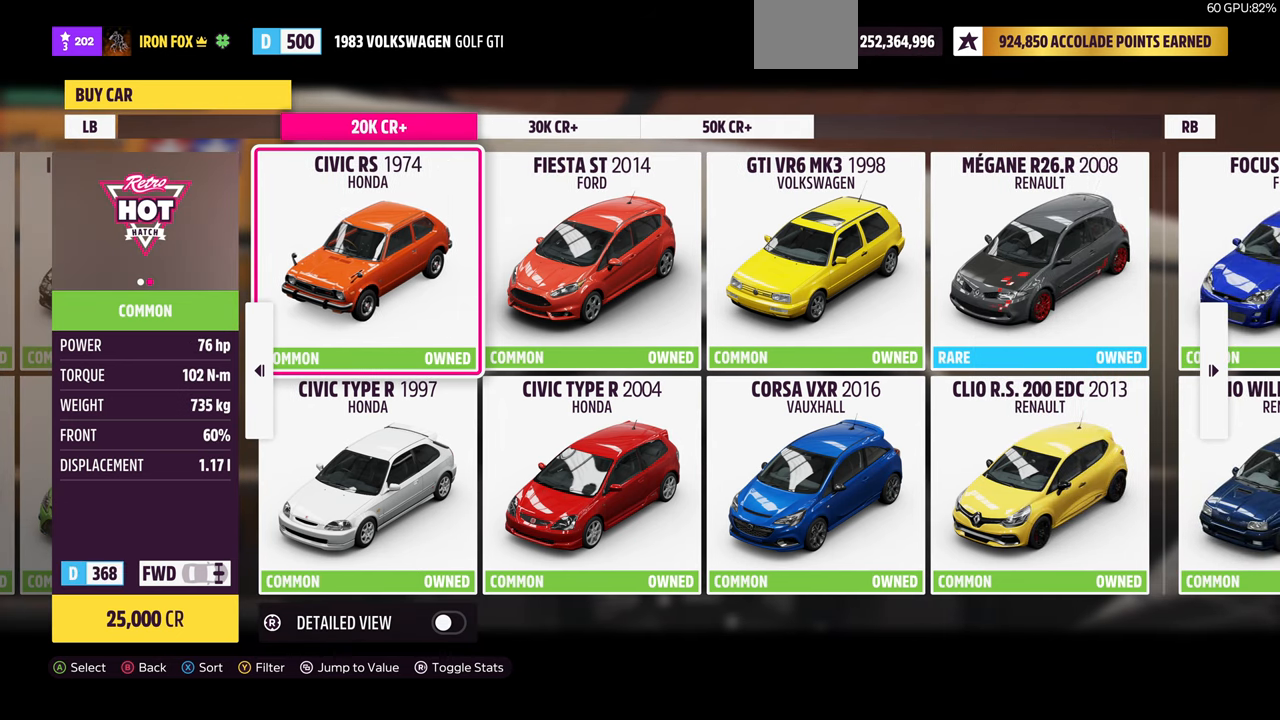
{"buttons": [], "left_stick": "center", "right_stick": "center", "events": []}
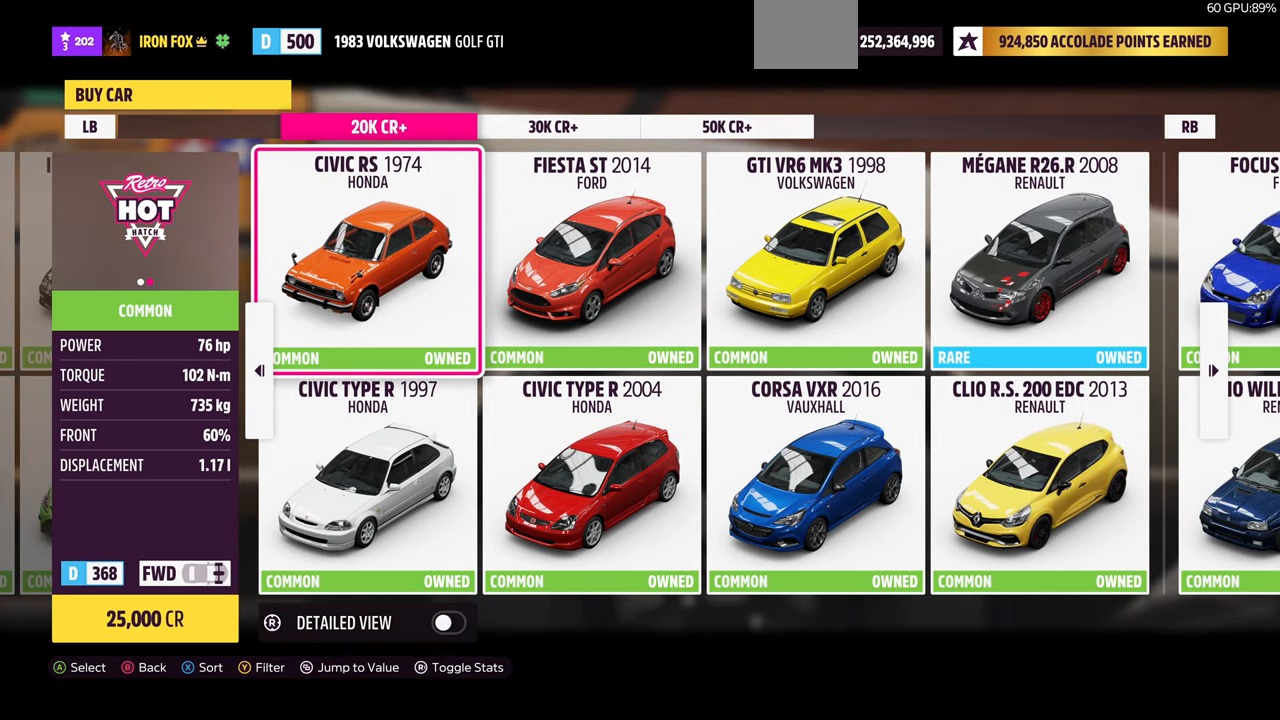
{"buttons": [], "left_stick": "center", "right_stick": "center", "events": []}
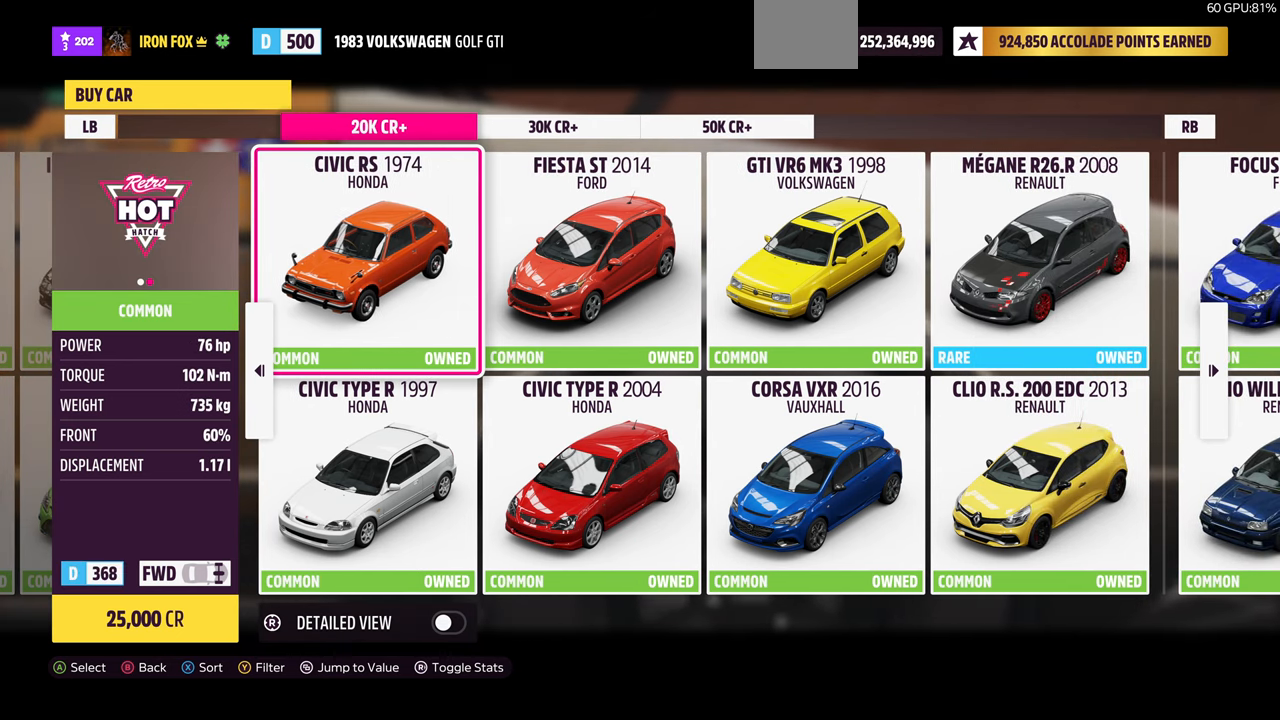
{"buttons": [], "left_stick": "center", "right_stick": "center", "events": []}
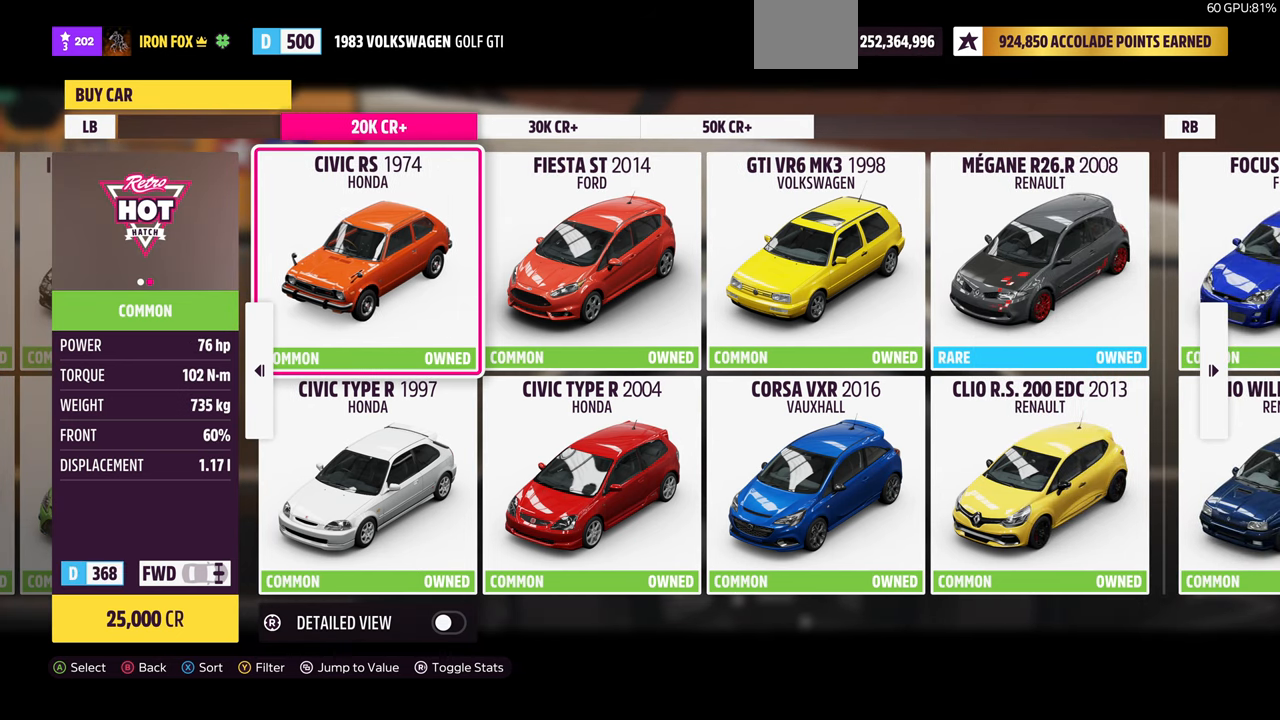
{"buttons": [], "left_stick": "center", "right_stick": "center", "events": []}
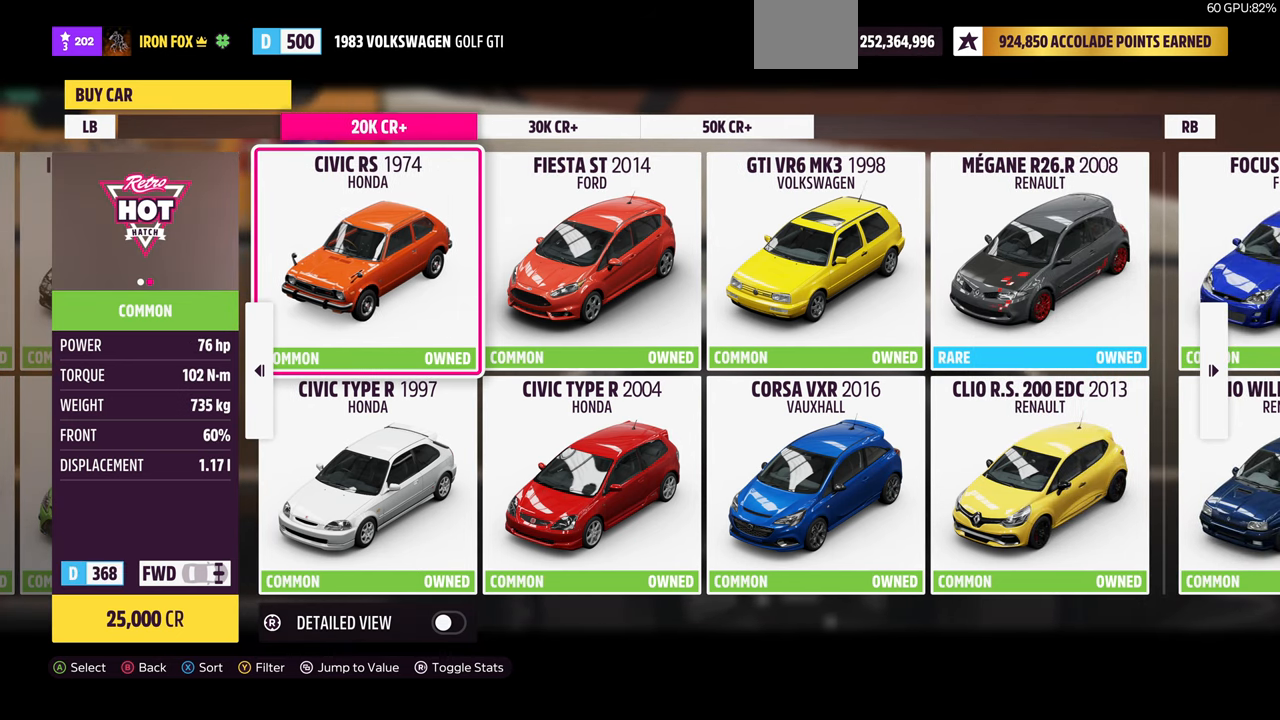
{"buttons": [], "left_stick": "center", "right_stick": "center", "events": []}
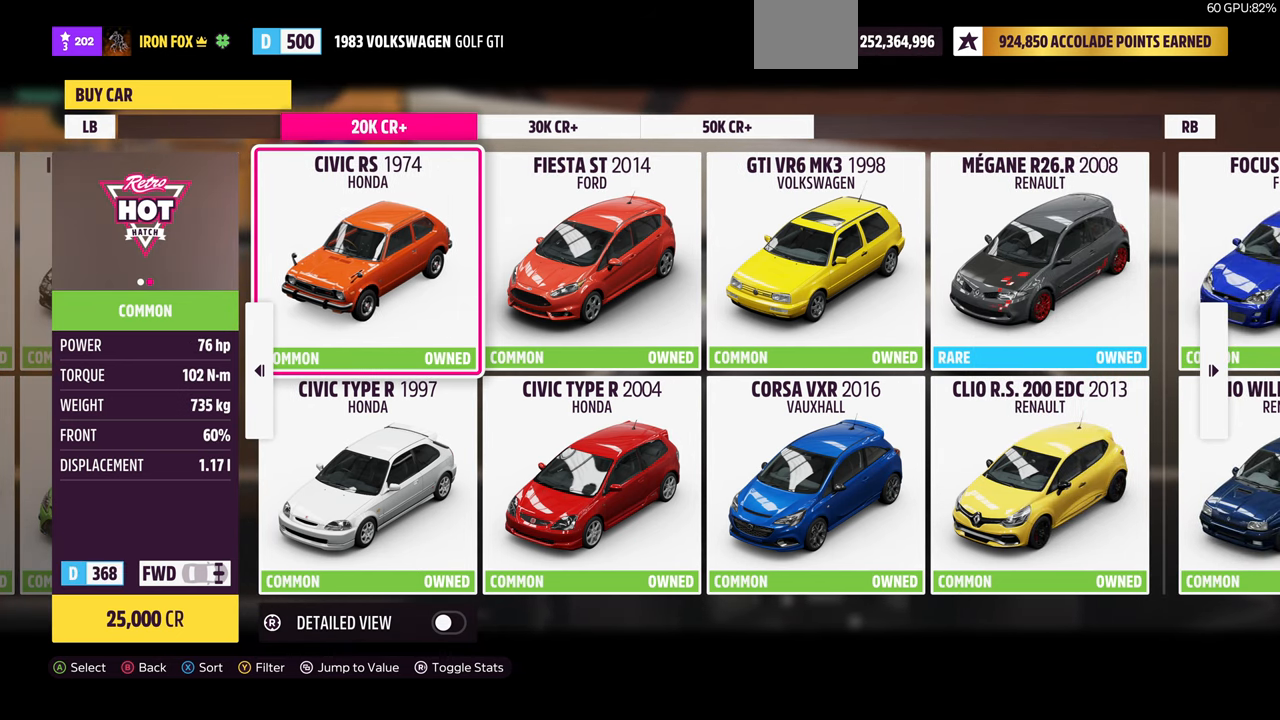
{"buttons": [], "left_stick": "center", "right_stick": "center", "events": []}
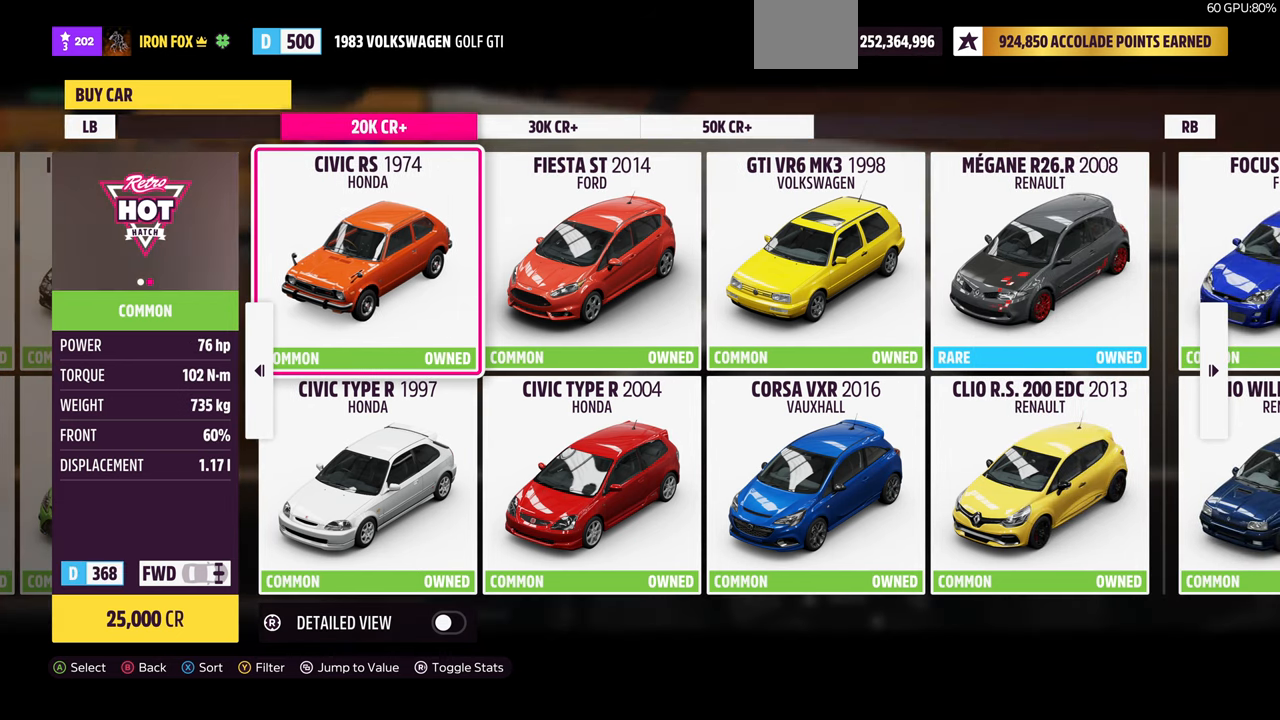
{"buttons": [], "left_stick": "center", "right_stick": "center", "events": [[234, "DPAD_RIGHT", "down"], [334, "DPAD_RIGHT", "up"]]}
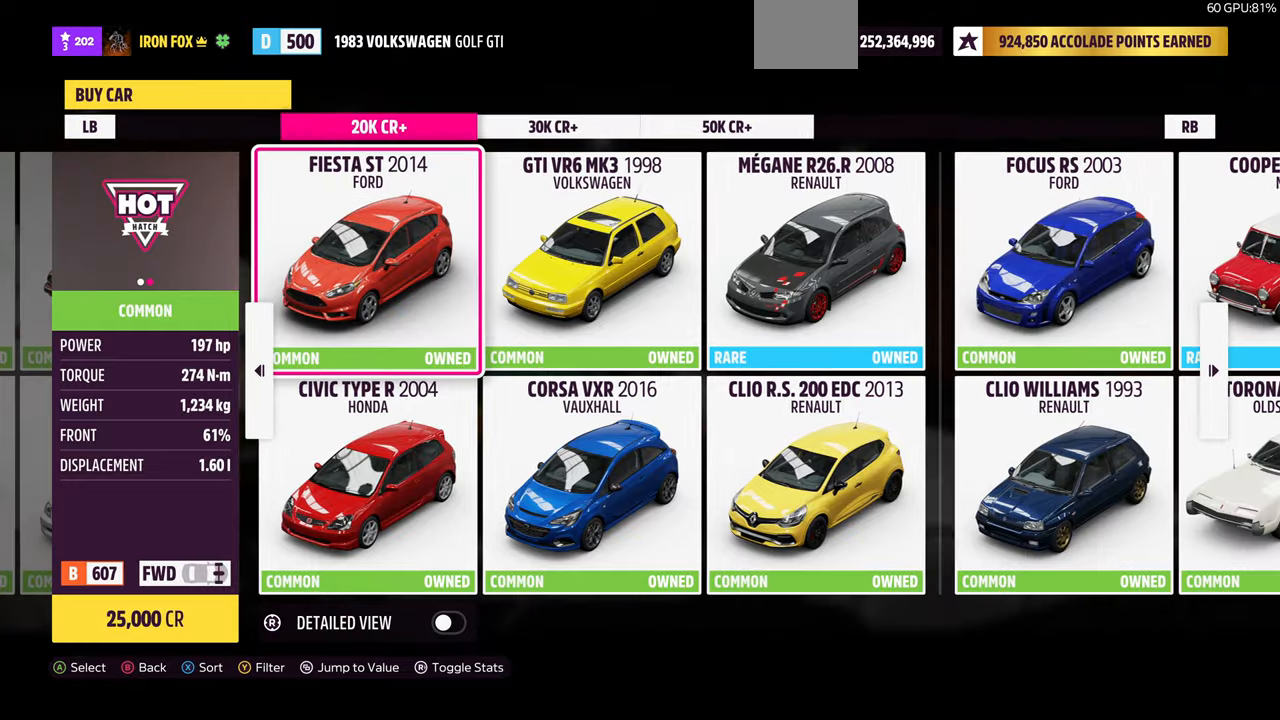
{"buttons": [], "left_stick": "center", "right_stick": "center", "events": []}
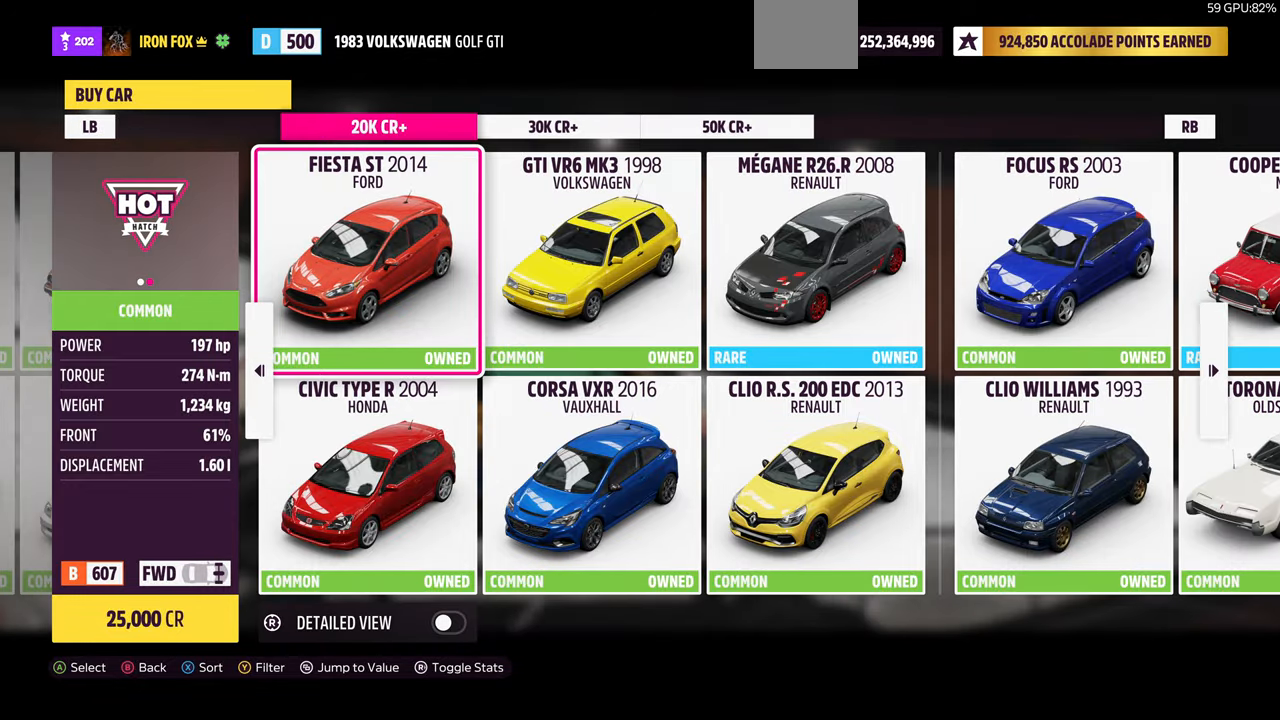
{"buttons": ["R1"], "left_stick": "center", "right_stick": "center", "events": [[34, "DPAD_RIGHT", "down"], [167, "DPAD_RIGHT", "up"], [467, "R1", "down"]]}
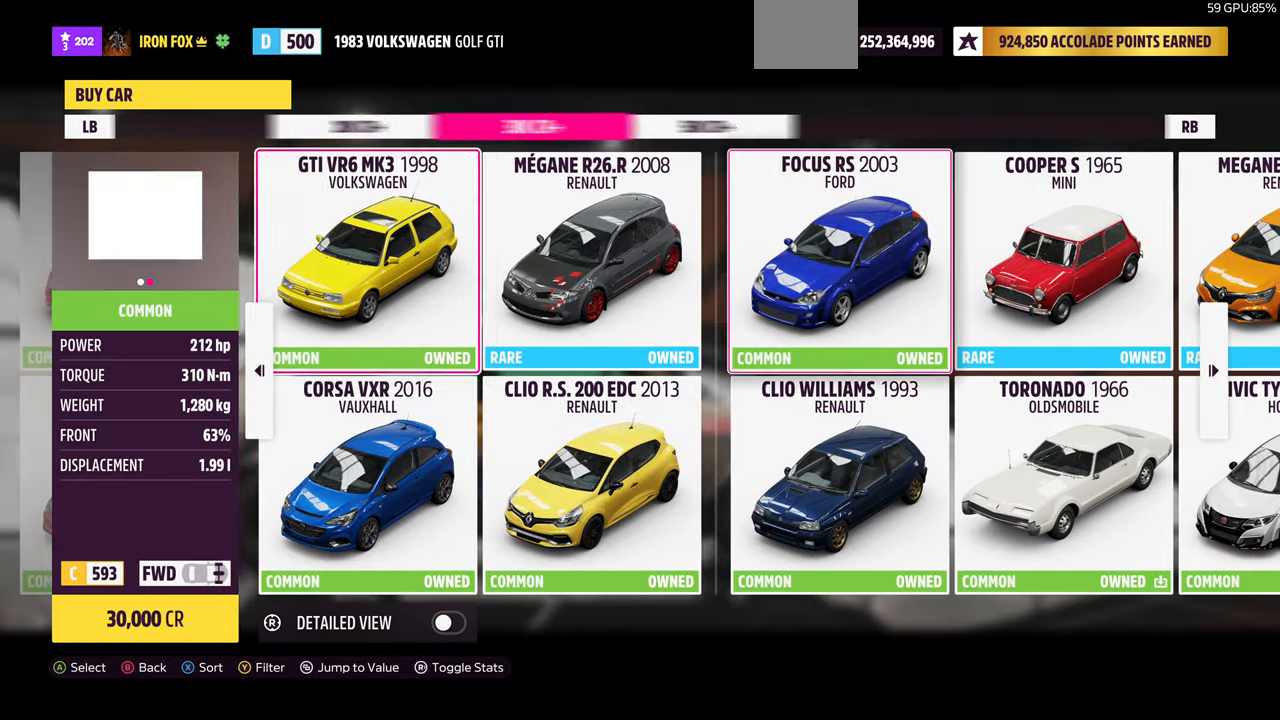
{"buttons": [], "left_stick": "center", "right_stick": "center", "events": [[100, "R1", "up"]]}
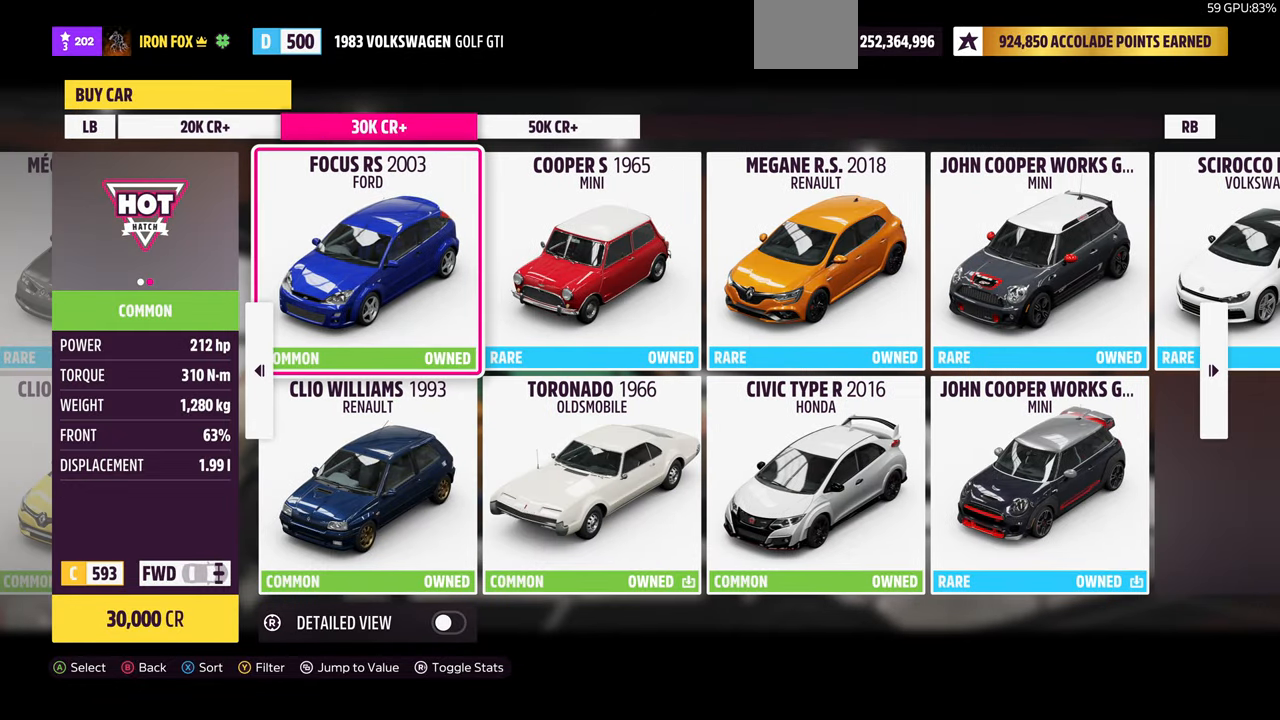
{"buttons": ["DPAD_DOWN"], "left_stick": "center", "right_stick": "center", "events": [[400, "DPAD_DOWN", "down"]]}
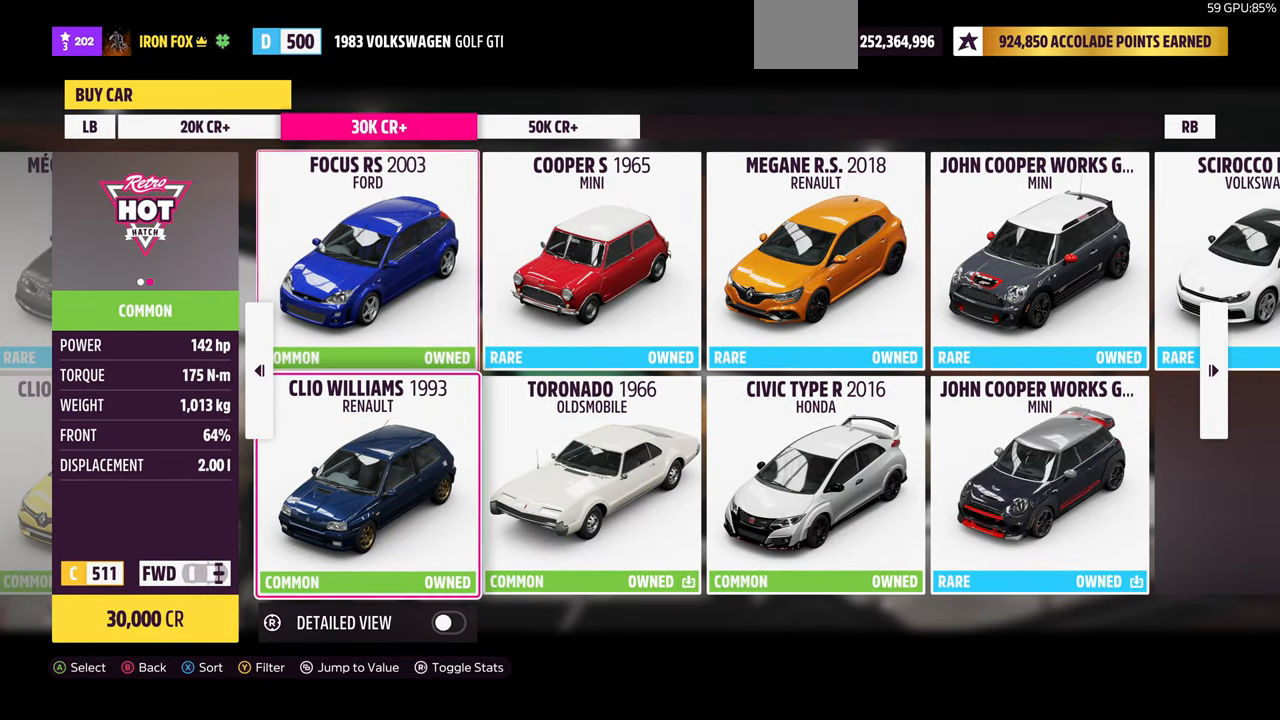
{"buttons": [], "left_stick": "center", "right_stick": "center", "events": [[67, "DPAD_DOWN", "up"], [234, "DPAD_UP", "down"], [334, "DPAD_UP", "up"]]}
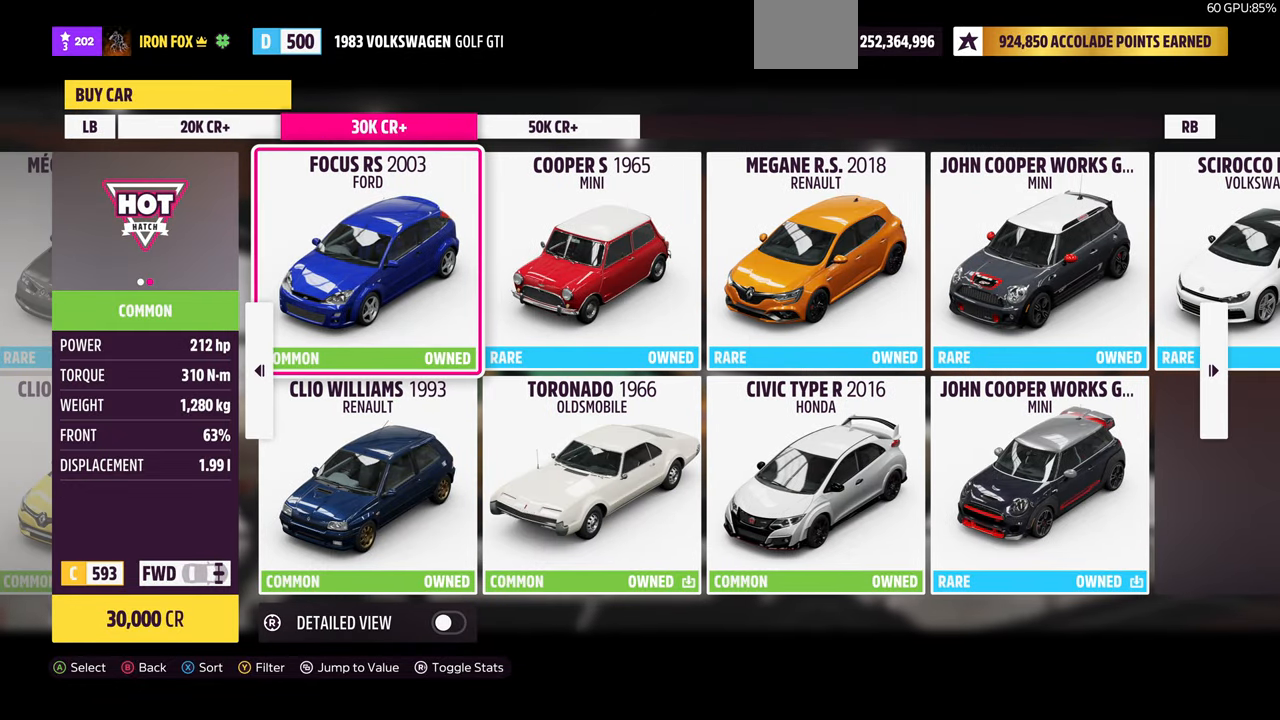
{"buttons": [], "left_stick": "center", "right_stick": "center", "events": [[234, "DPAD_RIGHT", "down"], [334, "DPAD_RIGHT", "up"]]}
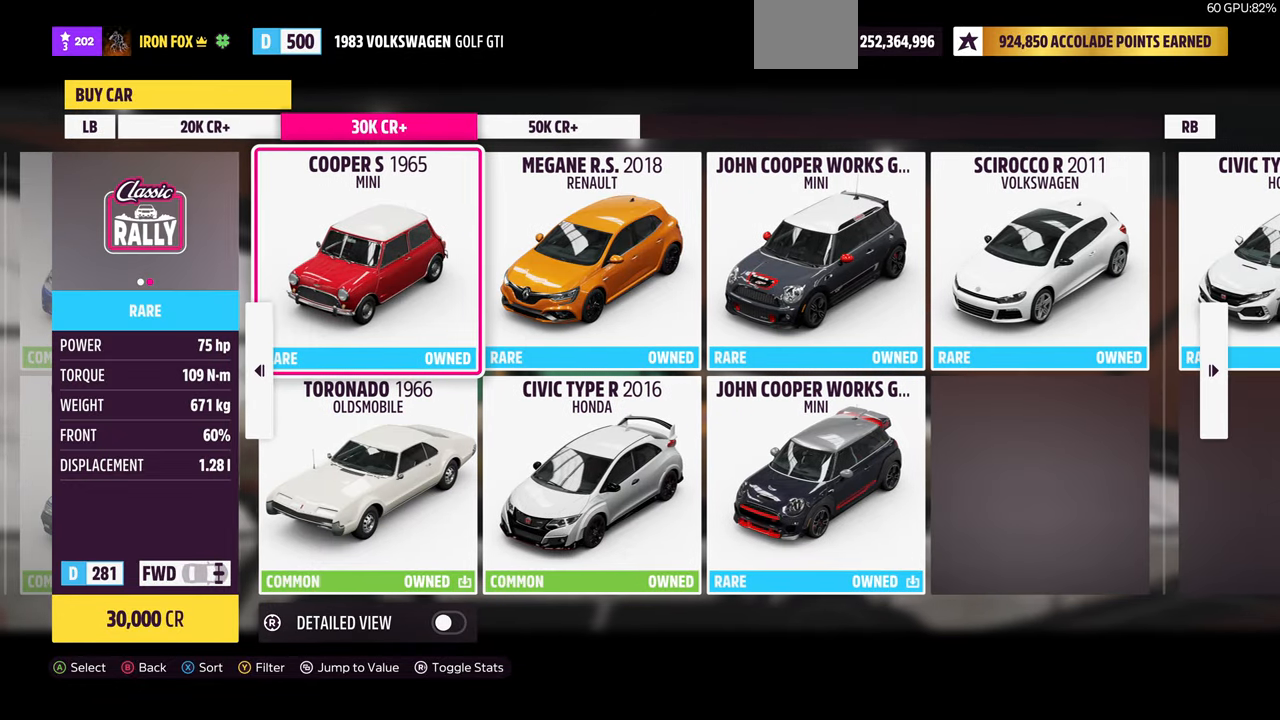
{"buttons": [], "left_stick": "center", "right_stick": "center", "events": []}
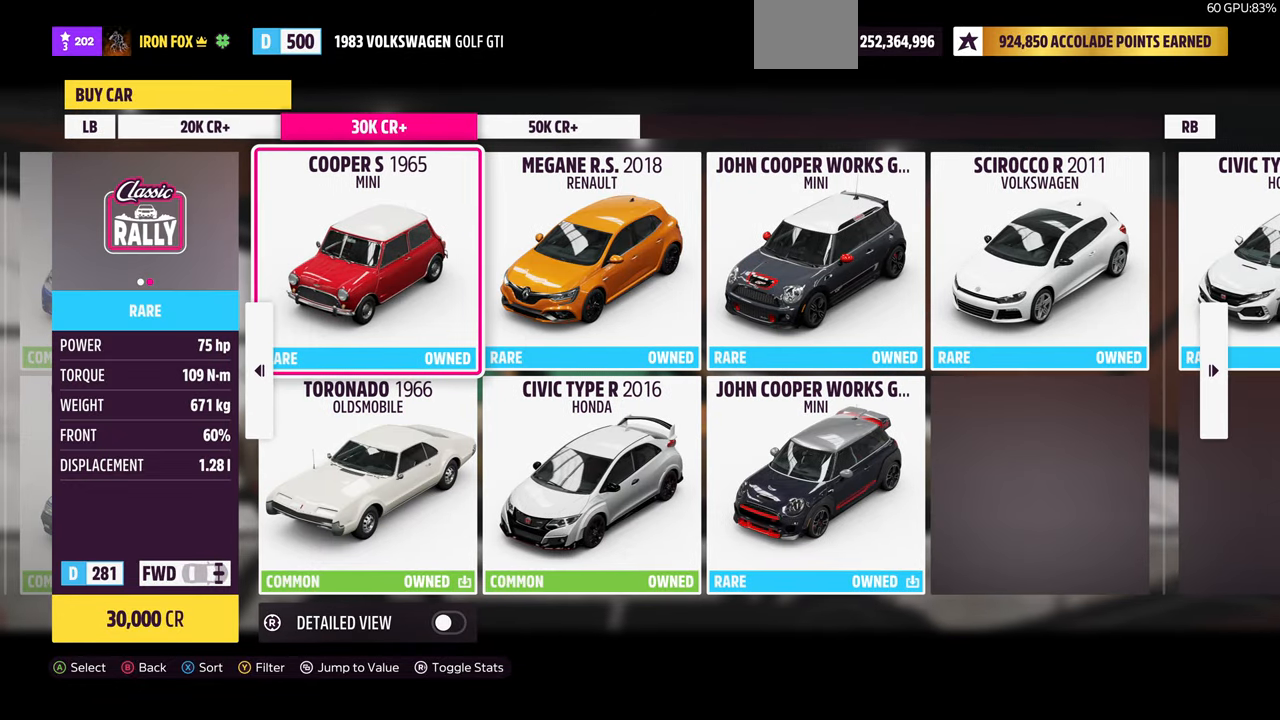
{"buttons": [], "left_stick": "center", "right_stick": "center", "events": [[67, "DPAD_LEFT", "down"], [200, "DPAD_LEFT", "up"], [400, "DPAD_RIGHT", "down"], [500, "DPAD_RIGHT", "up"]]}